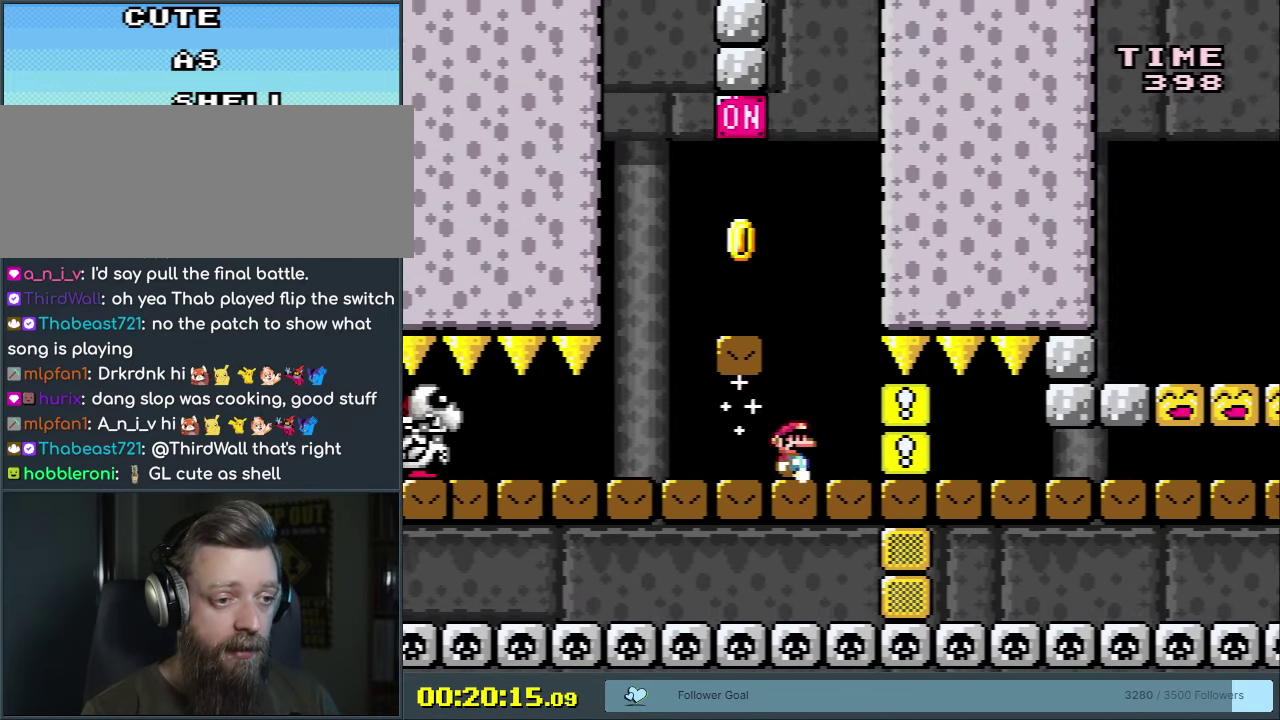
Gameplay with a controller (Nintendo layout); each line is a JSON object with the inputs held at the frame after it (dt_ms = milliseconds from this image to that frame). "events" lists button and stick changes between this image and that frame as [ms after this image, input, new state], when the widget could be followed in between. Not read: L3 R3 left_stick.
{"dt_ms": 500, "buttons": ["B", "Y", "DPAD_RIGHT"], "events": [[150, "B", "up"], [367, "DPAD_LEFT", "up"], [483, "B", "down"], [483, "DPAD_RIGHT", "down"]]}
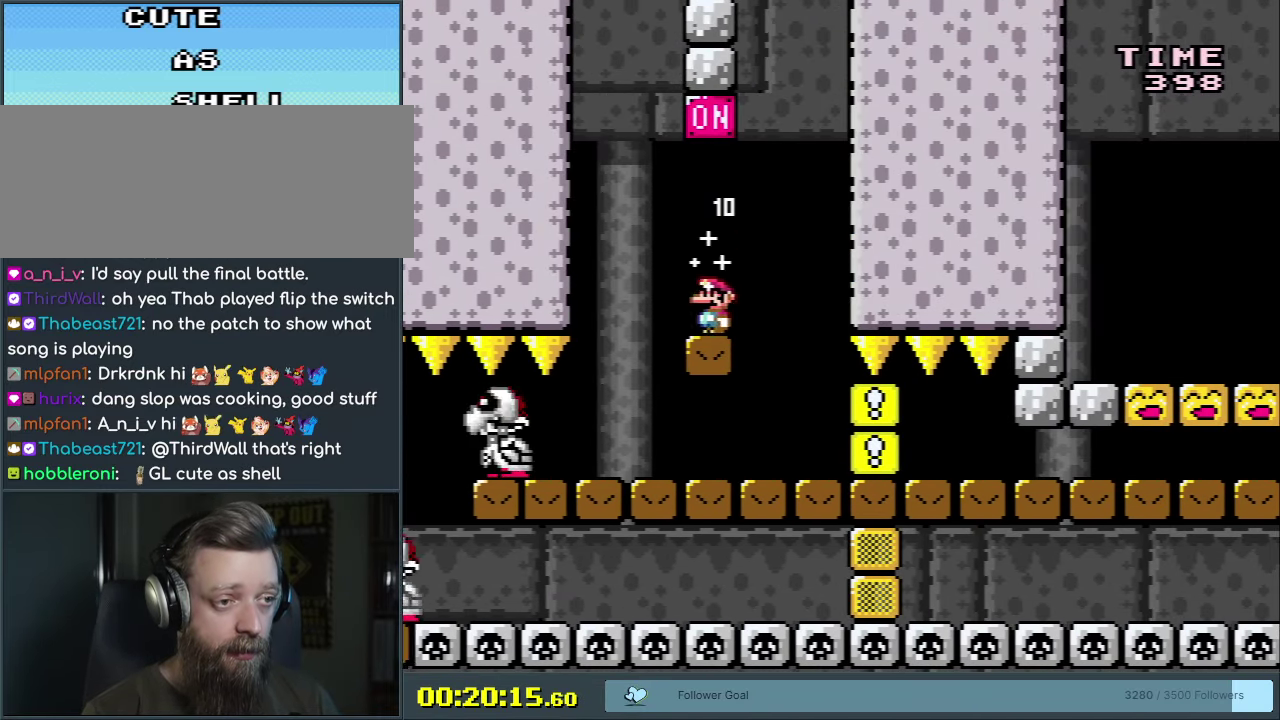
{"dt_ms": 300, "buttons": ["Y"], "events": [[200, "DPAD_RIGHT", "up"], [283, "B", "up"]]}
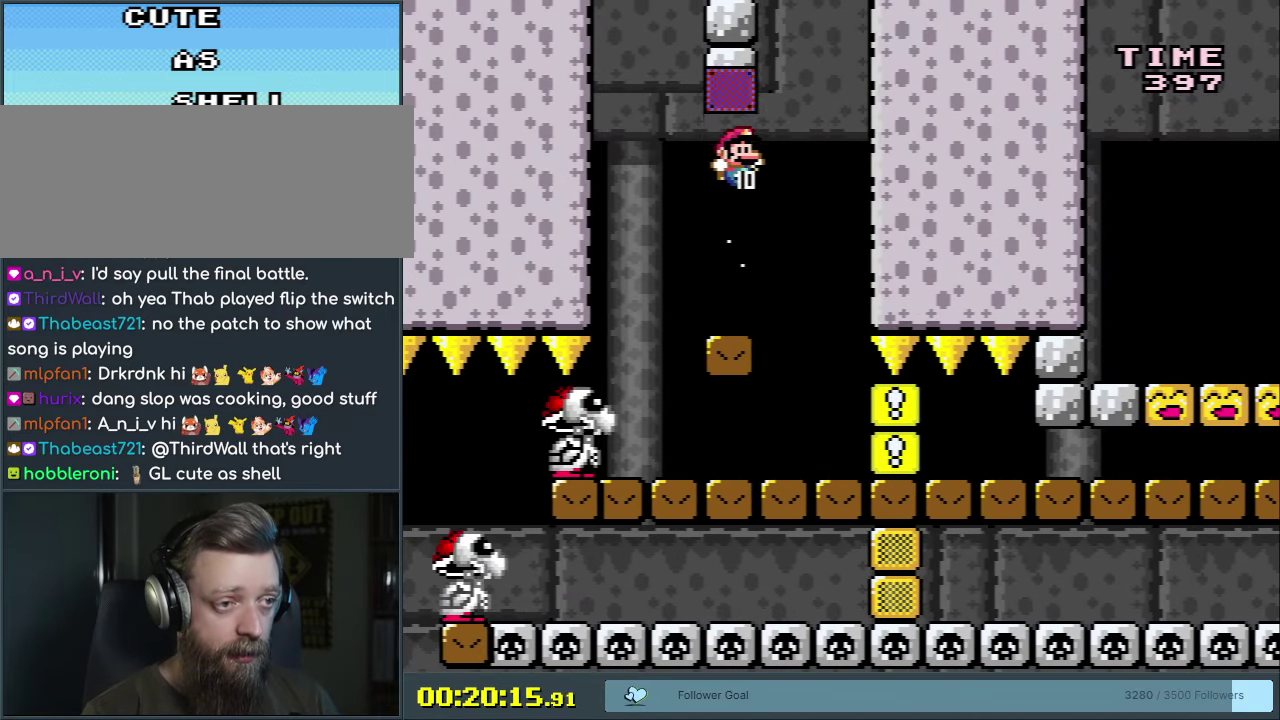
{"dt_ms": 650, "buttons": ["Y", "DPAD_RIGHT"], "events": [[83, "DPAD_RIGHT", "down"]]}
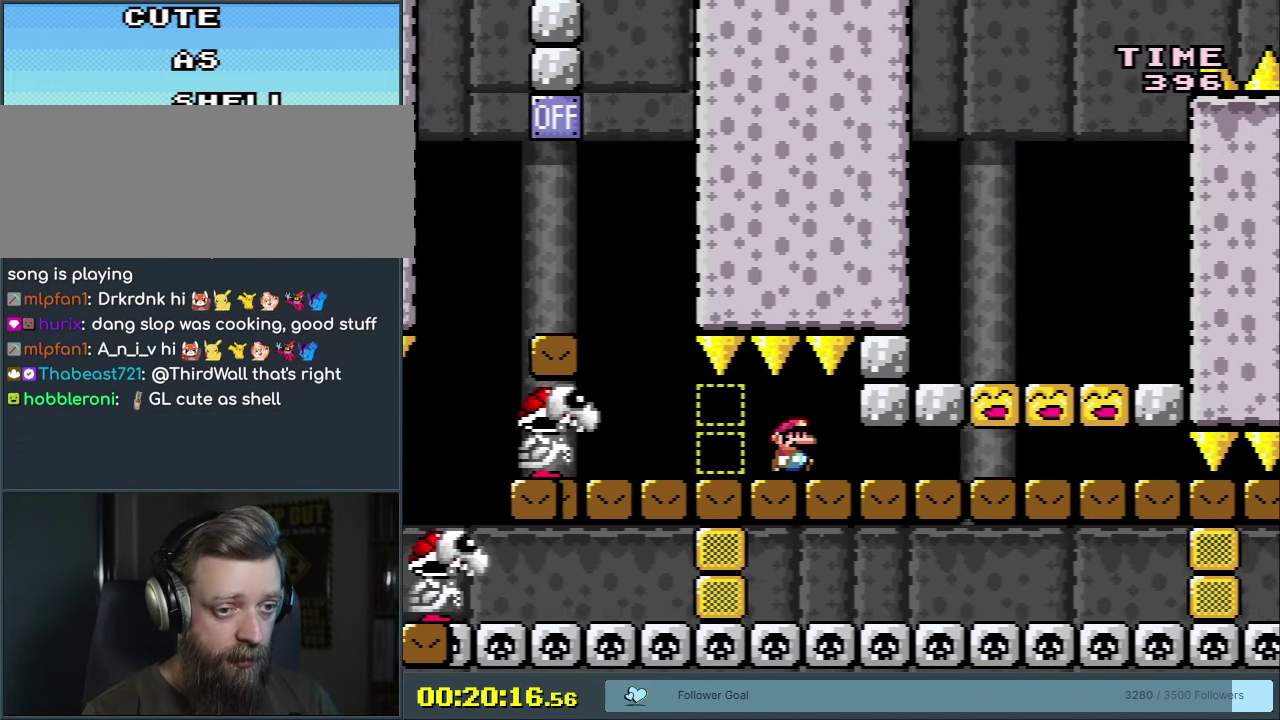
{"dt_ms": 450, "buttons": ["Y"], "events": [[317, "B", "down"], [350, "DPAD_RIGHT", "up"], [400, "B", "up"]]}
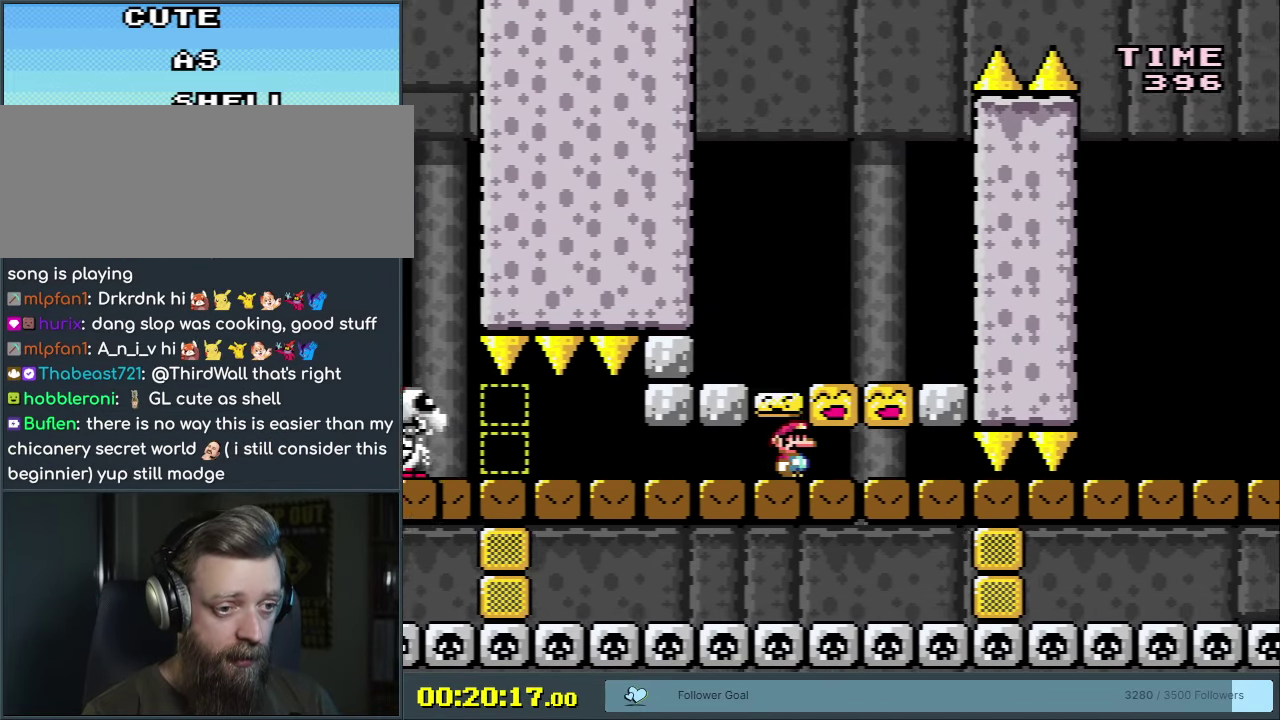
{"dt_ms": 700, "buttons": ["Y"], "events": [[50, "B", "down"], [317, "B", "up"], [333, "DPAD_LEFT", "down"], [683, "DPAD_LEFT", "up"]]}
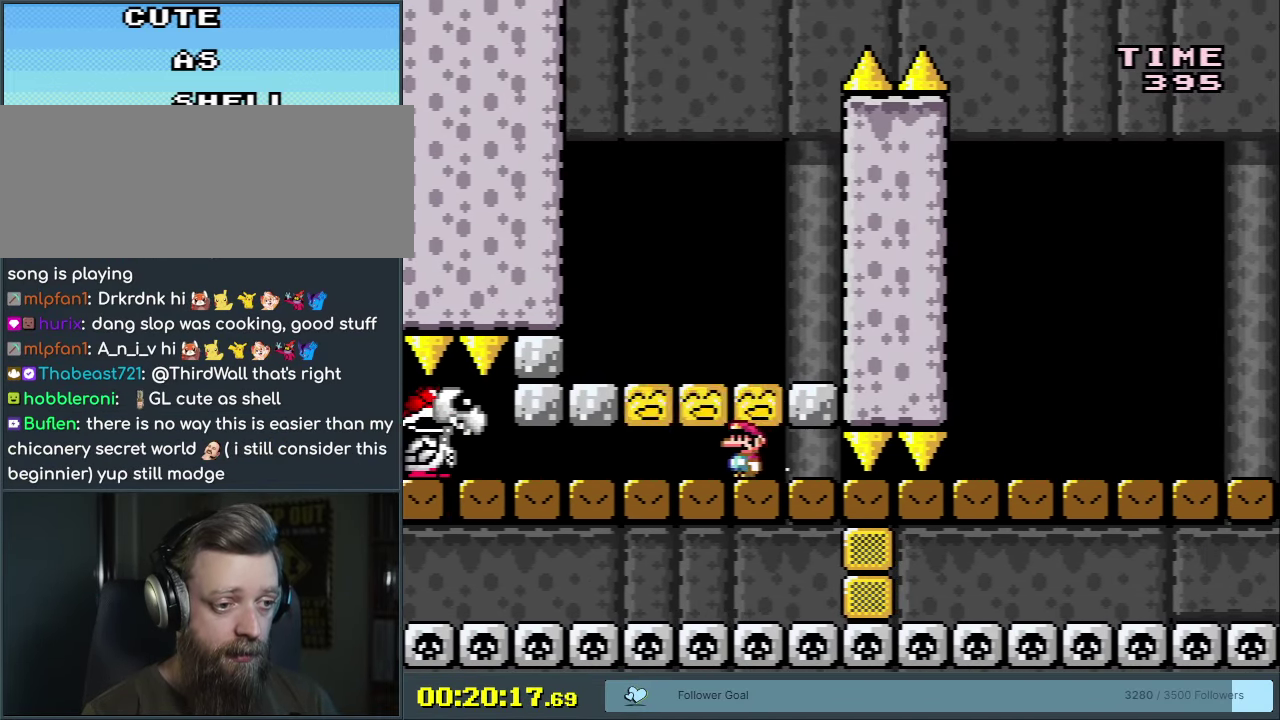
{"dt_ms": 350, "buttons": ["Y"], "events": [[83, "DPAD_RIGHT", "down"], [200, "DPAD_RIGHT", "up"]]}
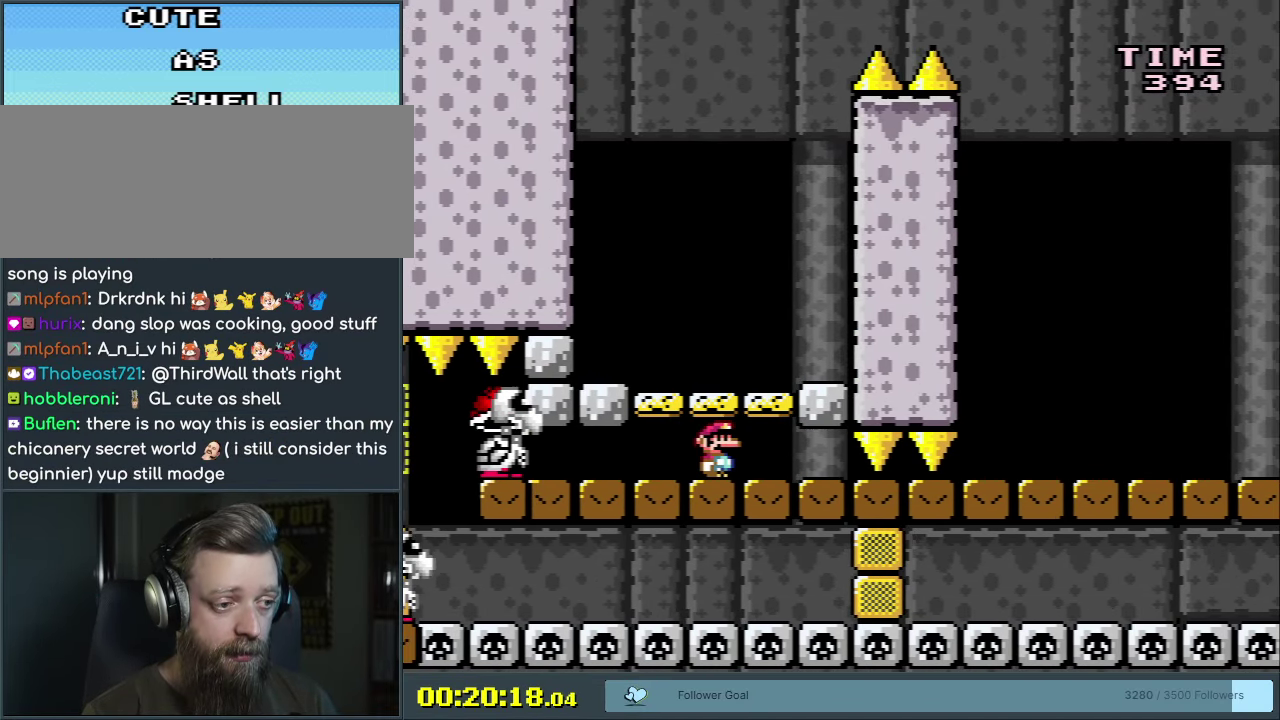
{"dt_ms": 350, "buttons": ["B", "Y"], "events": [[283, "B", "down"]]}
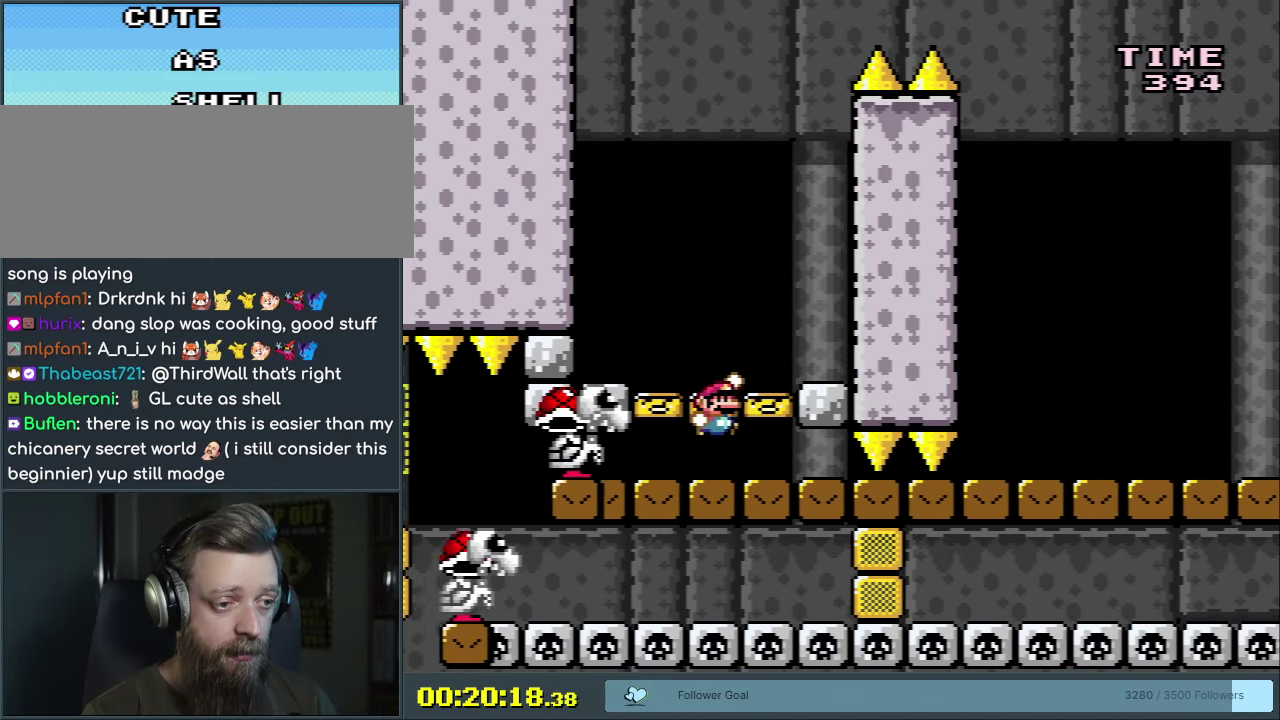
{"dt_ms": 200, "buttons": ["Y"], "events": [[17, "DPAD_LEFT", "down"], [200, "B", "up"], [200, "DPAD_LEFT", "up"]]}
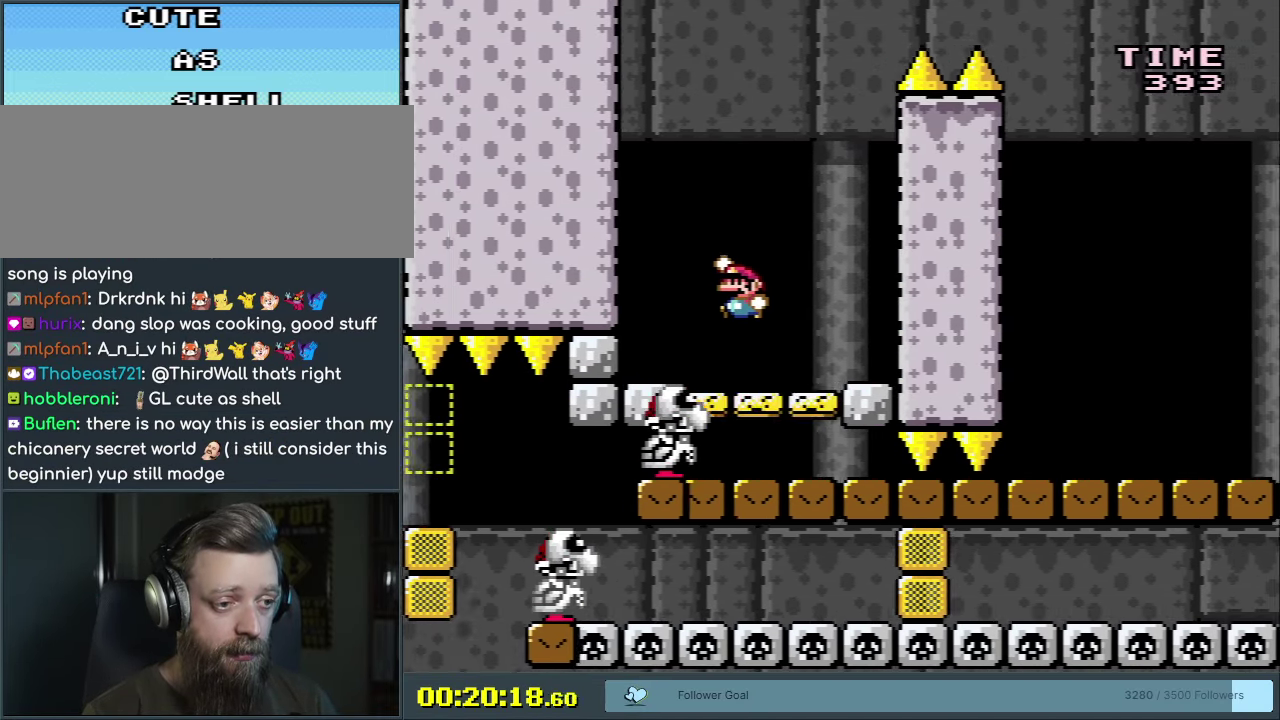
{"dt_ms": 400, "buttons": ["B", "Y", "DPAD_LEFT"], "events": [[83, "DPAD_RIGHT", "down"], [183, "B", "down"], [350, "DPAD_RIGHT", "up"], [400, "DPAD_LEFT", "down"]]}
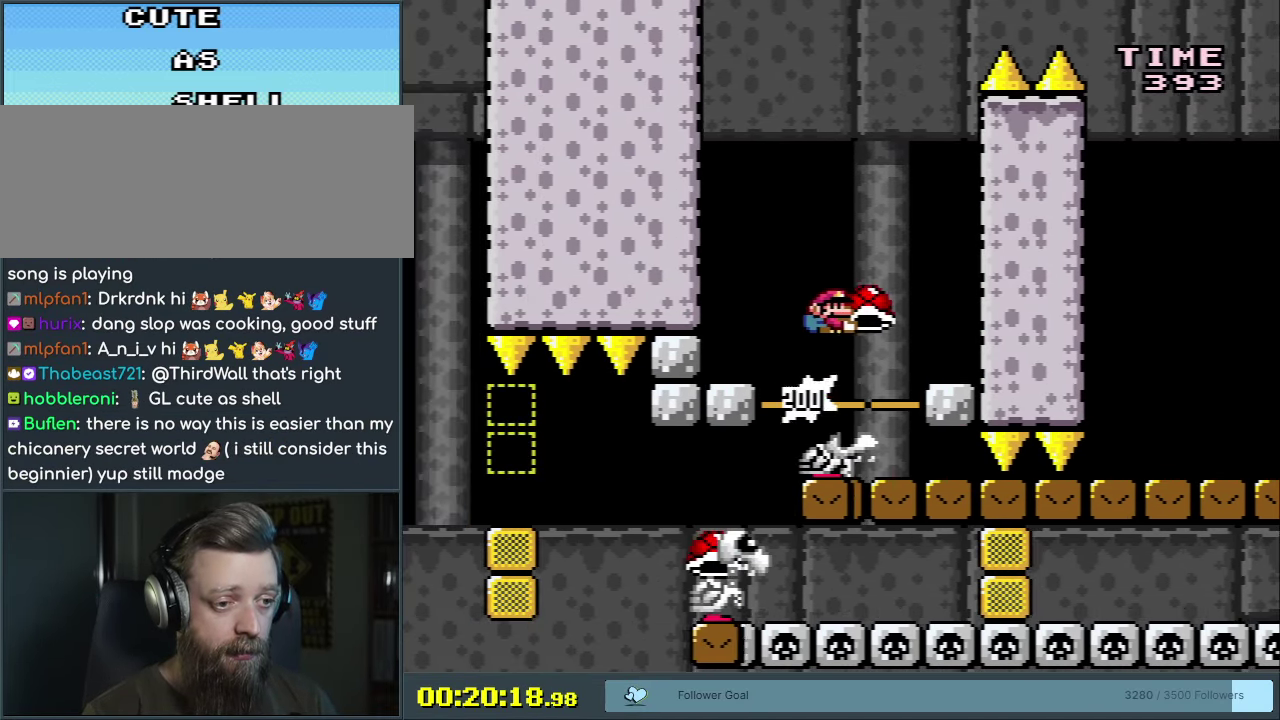
{"dt_ms": 400, "buttons": ["B"], "events": [[133, "DPAD_LEFT", "up"], [217, "DPAD_RIGHT", "down"], [317, "DPAD_RIGHT", "up"], [367, "Y", "up"]]}
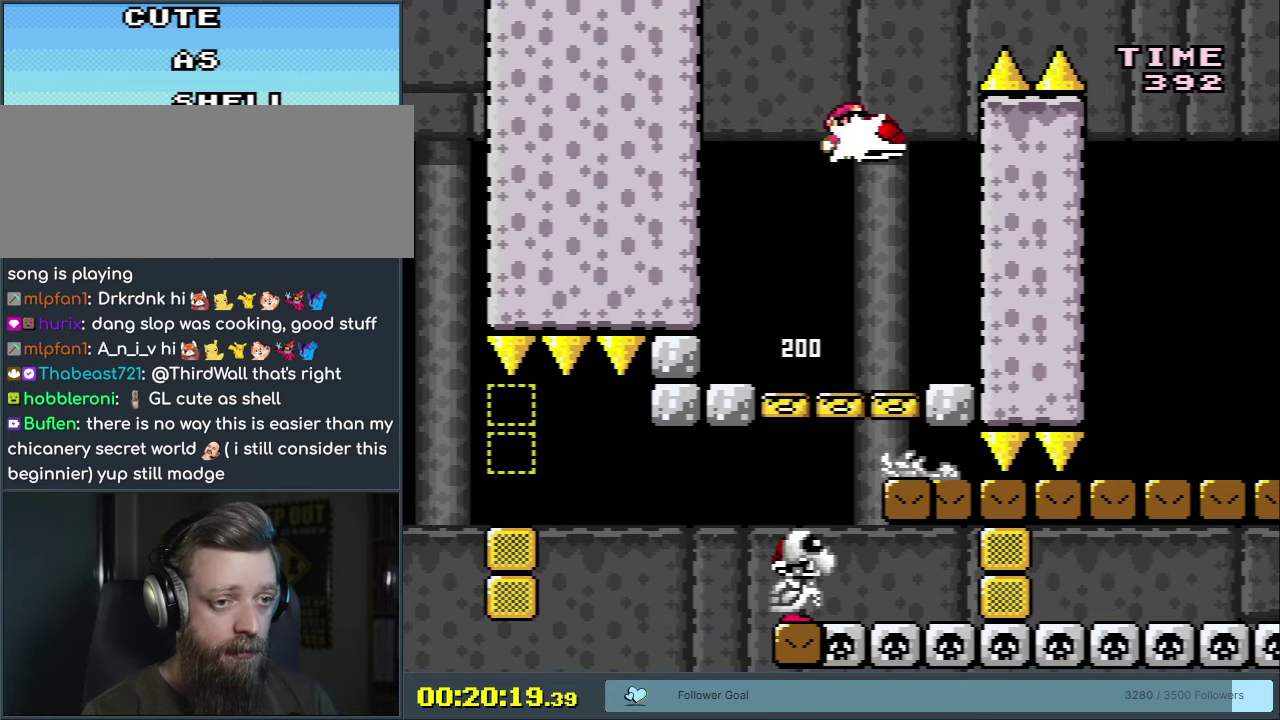
{"dt_ms": 700, "buttons": ["Y", "DPAD_RIGHT"], "events": [[67, "Y", "down"], [233, "DPAD_RIGHT", "down"], [650, "B", "up"]]}
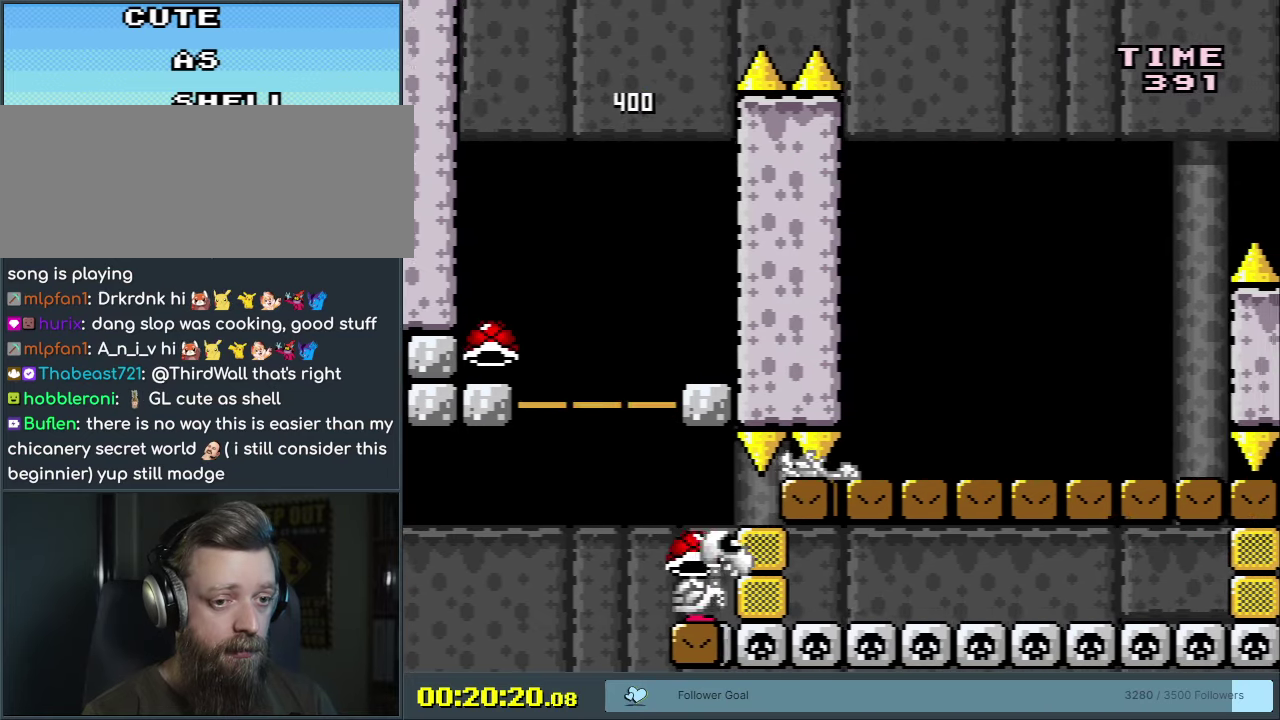
{"dt_ms": 450, "buttons": ["Y", "DPAD_RIGHT"], "events": []}
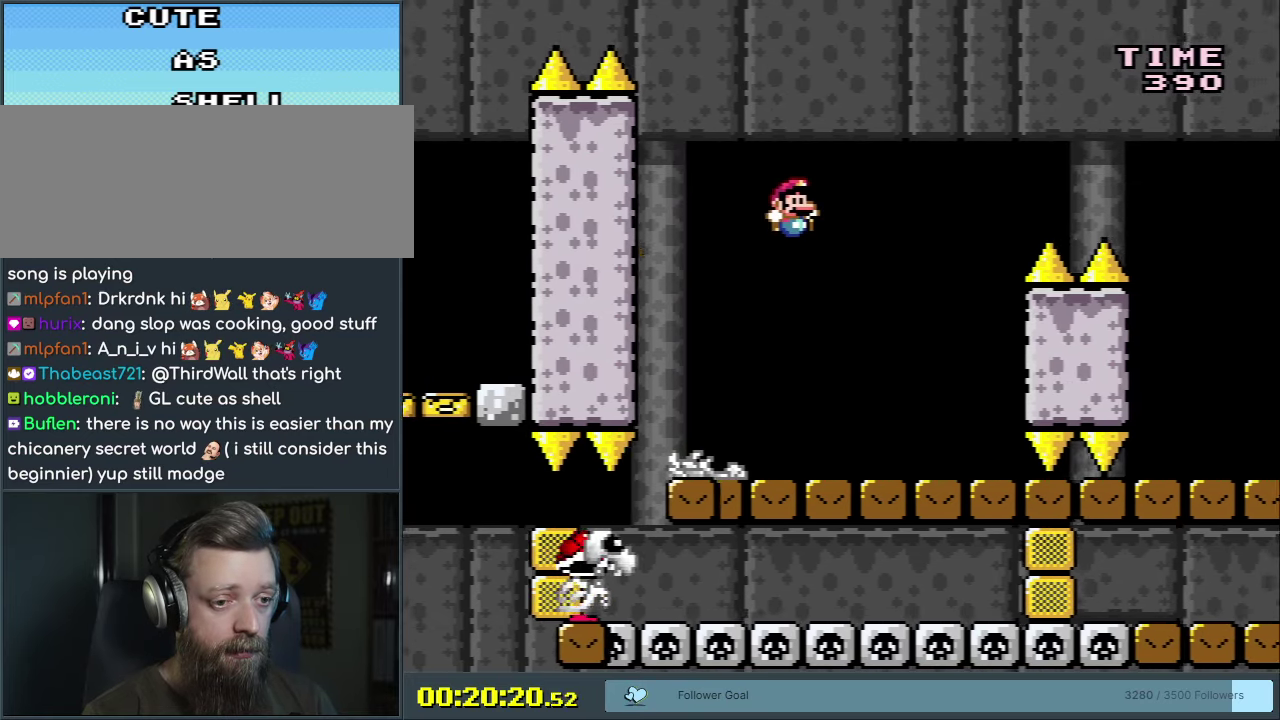
{"dt_ms": 350, "buttons": ["Y"], "events": [[133, "DPAD_RIGHT", "up"], [200, "DPAD_LEFT", "down"], [333, "DPAD_LEFT", "up"]]}
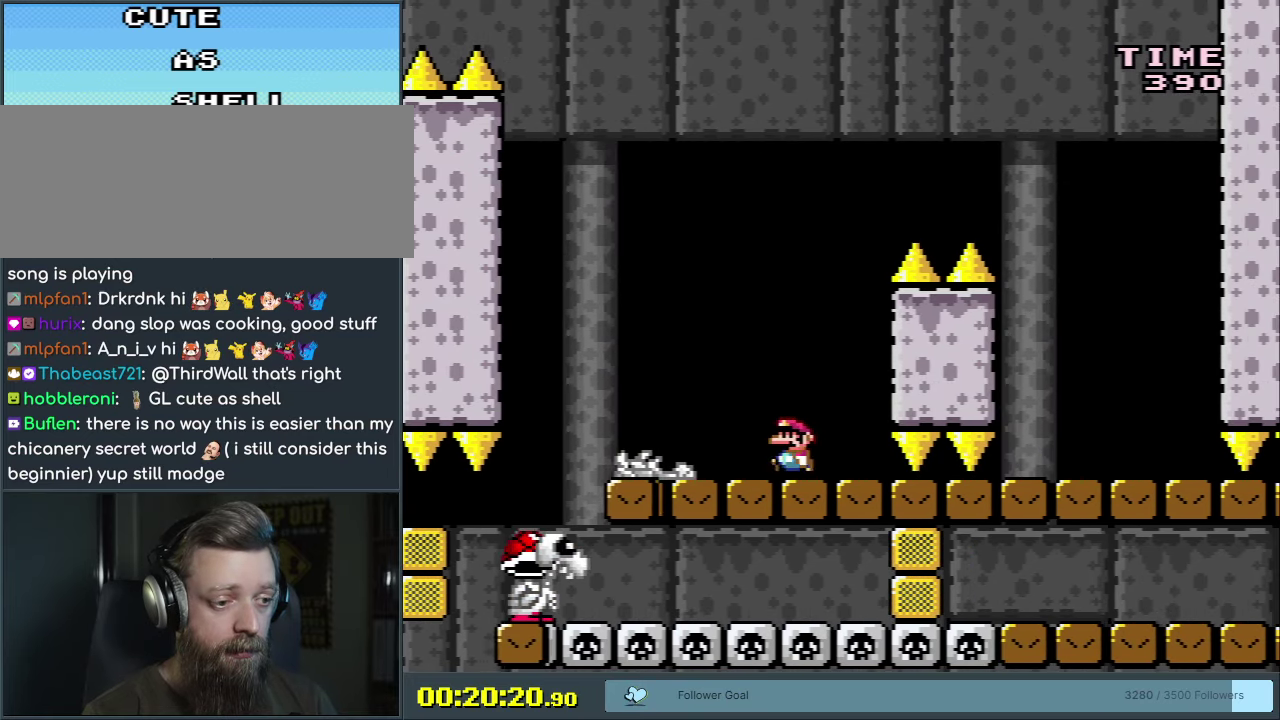
{"dt_ms": 200, "buttons": ["Y", "DPAD_LEFT"], "events": [[67, "B", "down"], [100, "DPAD_LEFT", "down"], [200, "B", "up"]]}
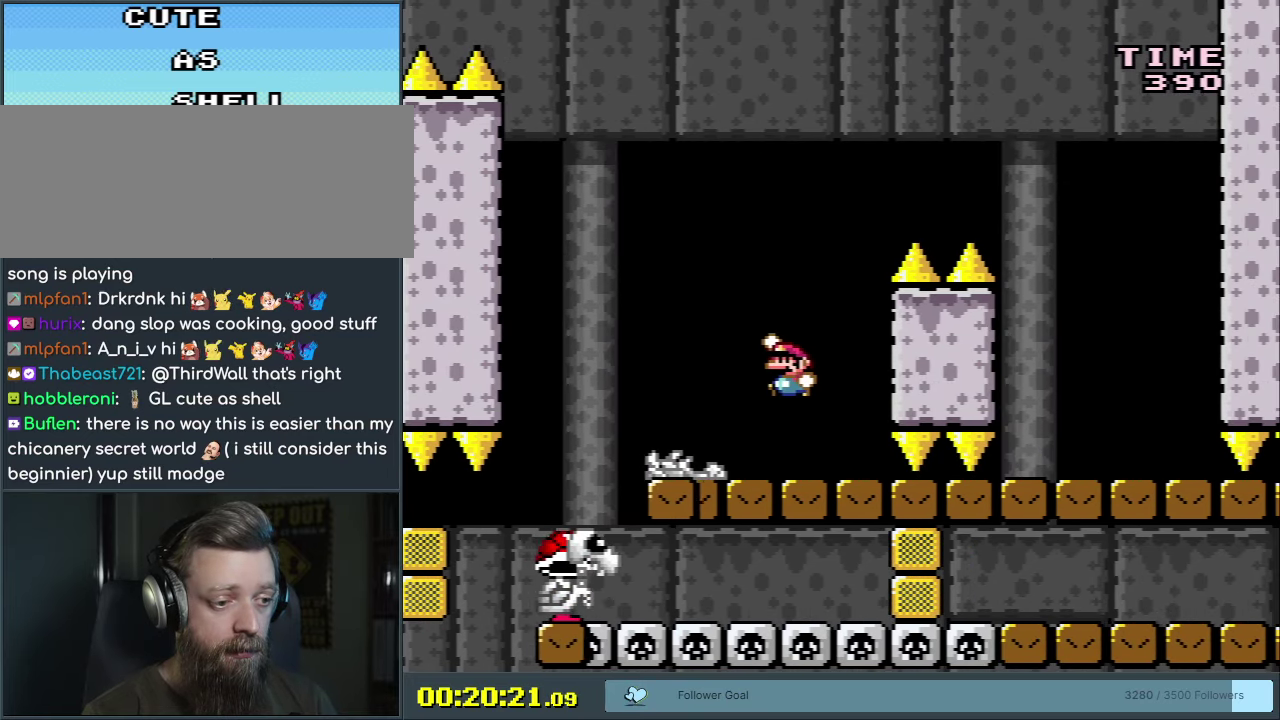
{"dt_ms": 700, "buttons": ["B", "Y", "DPAD_LEFT"], "events": [[117, "DPAD_LEFT", "up"], [417, "B", "down"], [417, "DPAD_RIGHT", "down"], [650, "DPAD_RIGHT", "up"], [667, "DPAD_LEFT", "down"]]}
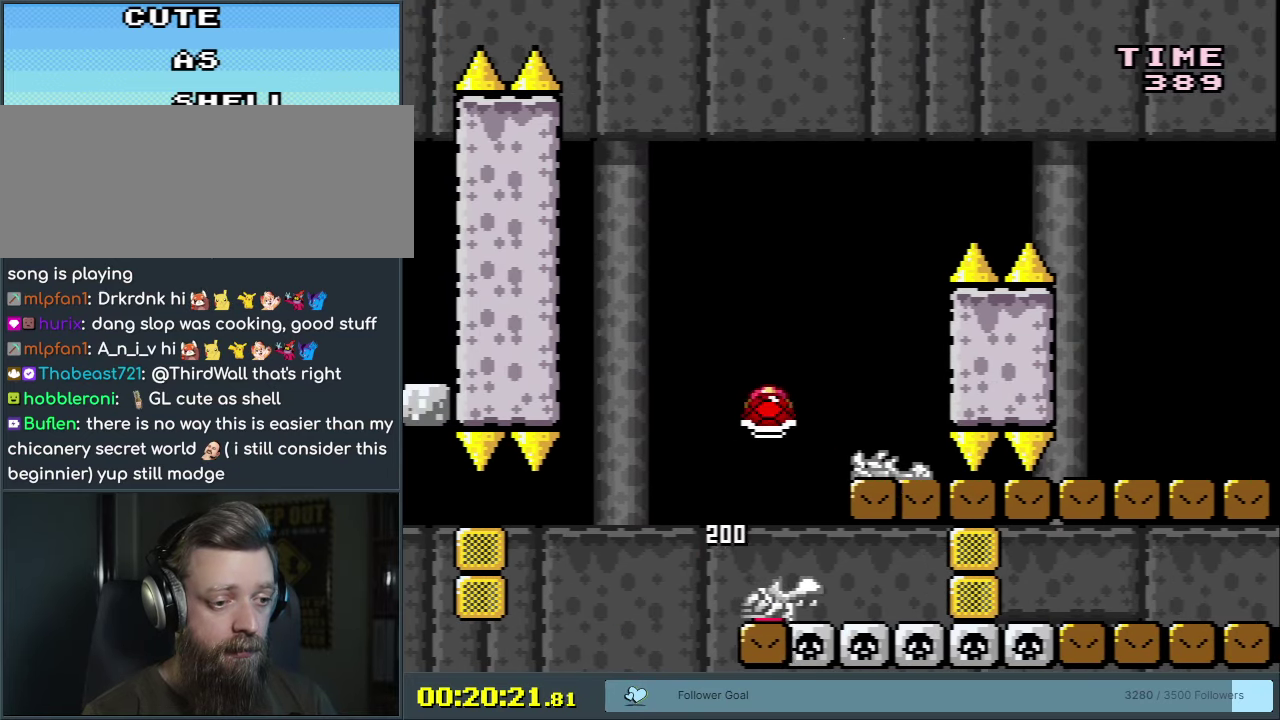
{"dt_ms": 300, "buttons": ["B", "Y"], "events": [[83, "DPAD_LEFT", "up"], [150, "DPAD_RIGHT", "down"], [283, "DPAD_RIGHT", "up"]]}
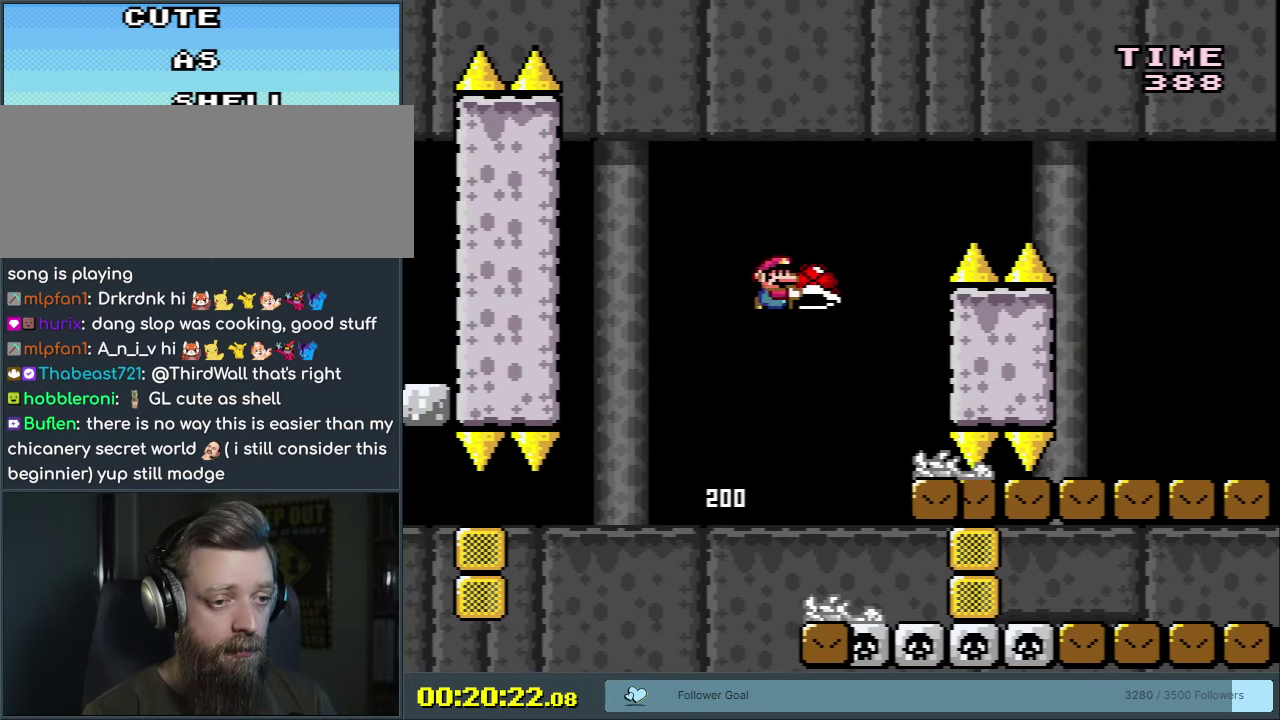
{"dt_ms": 300, "buttons": ["B", "Y", "DPAD_RIGHT"], "events": [[33, "Y", "up"], [117, "Y", "down"], [250, "DPAD_RIGHT", "down"]]}
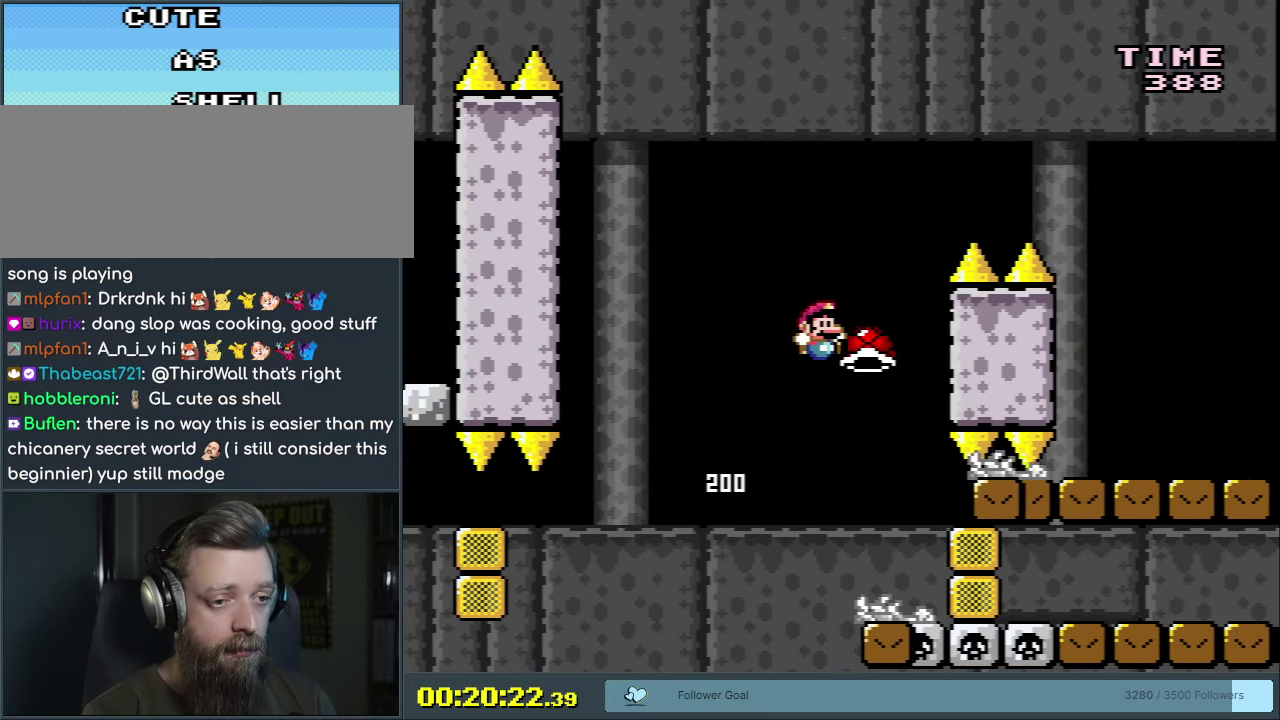
{"dt_ms": 800, "buttons": ["Y", "DPAD_RIGHT"], "events": [[517, "B", "up"], [567, "DPAD_RIGHT", "up"], [617, "DPAD_LEFT", "down"], [750, "DPAD_LEFT", "up"], [783, "DPAD_RIGHT", "down"]]}
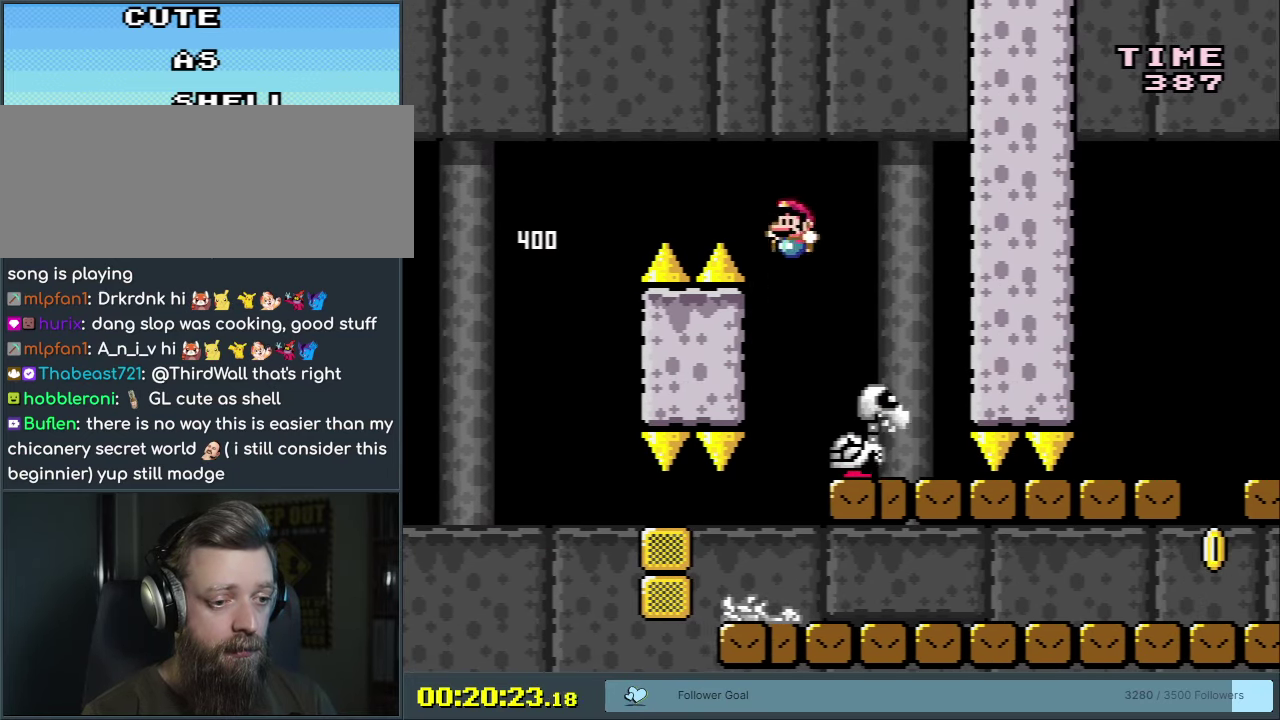
{"dt_ms": 350, "buttons": ["Y", "DPAD_RIGHT"], "events": [[117, "DPAD_RIGHT", "up"], [183, "DPAD_RIGHT", "down"]]}
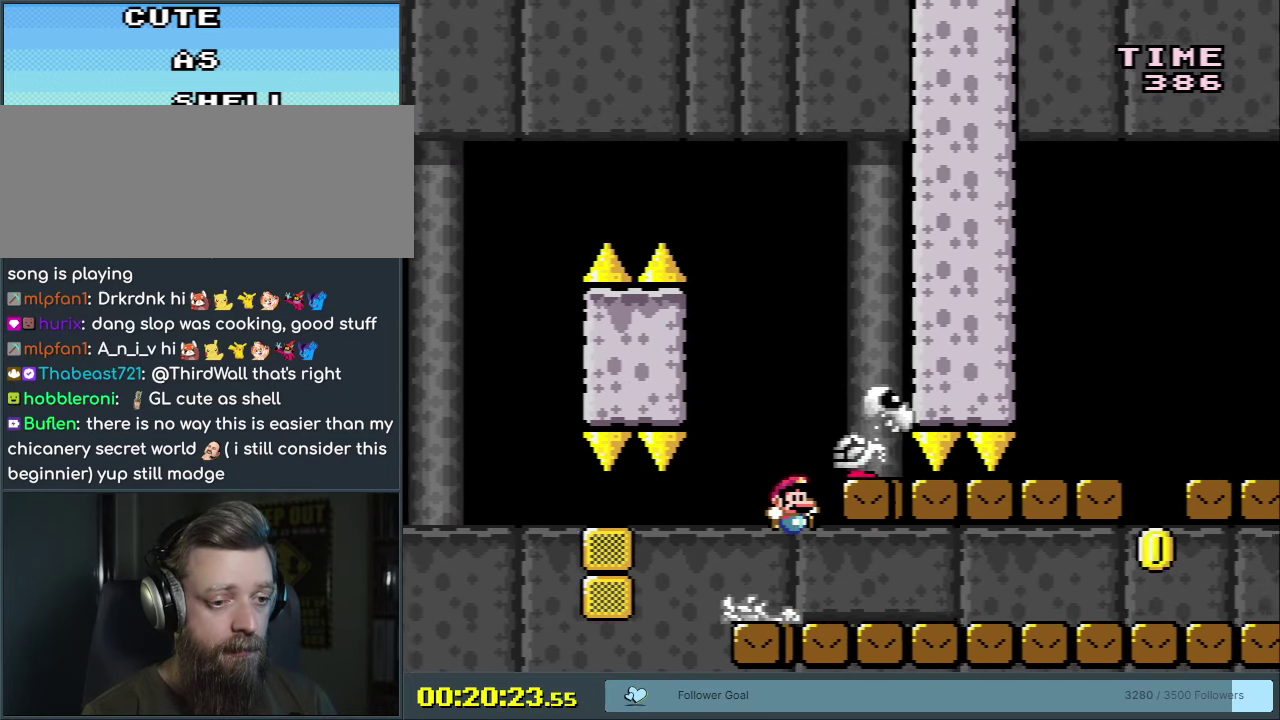
{"dt_ms": 500, "buttons": ["Y", "DPAD_RIGHT"], "events": []}
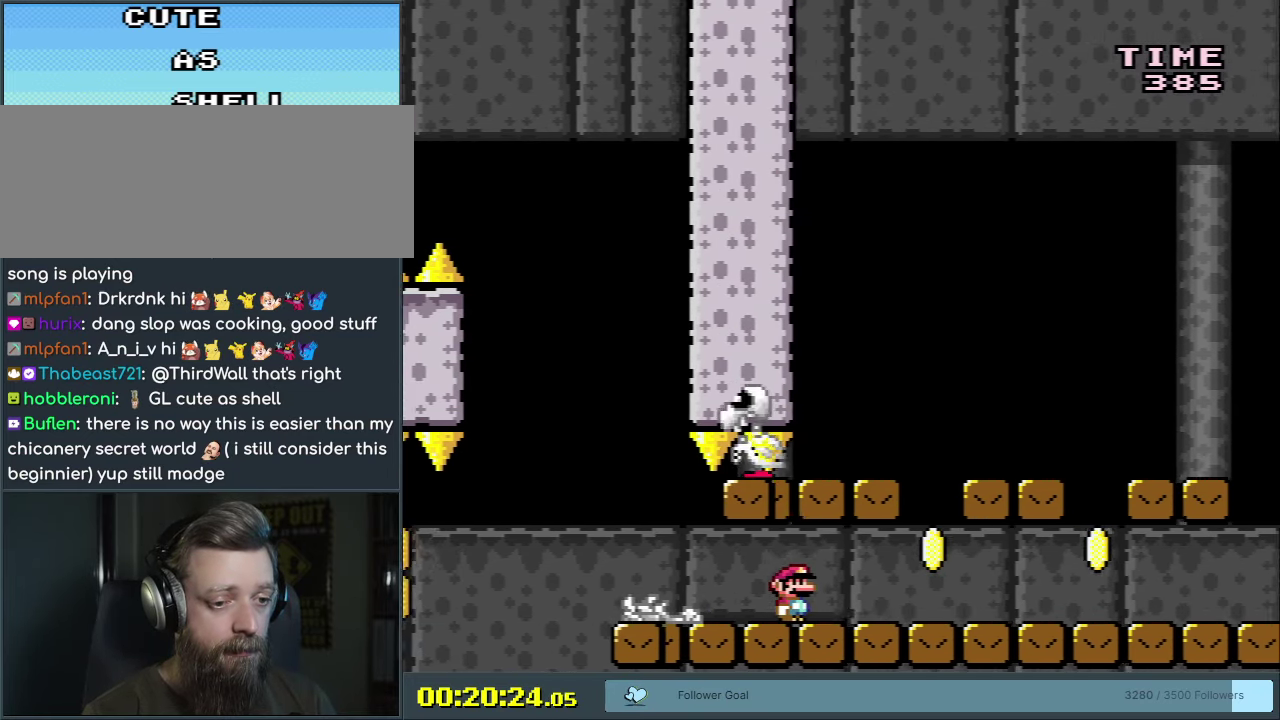
{"dt_ms": 350, "buttons": ["Y", "DPAD_RIGHT"], "events": [[167, "B", "down"], [317, "B", "up"]]}
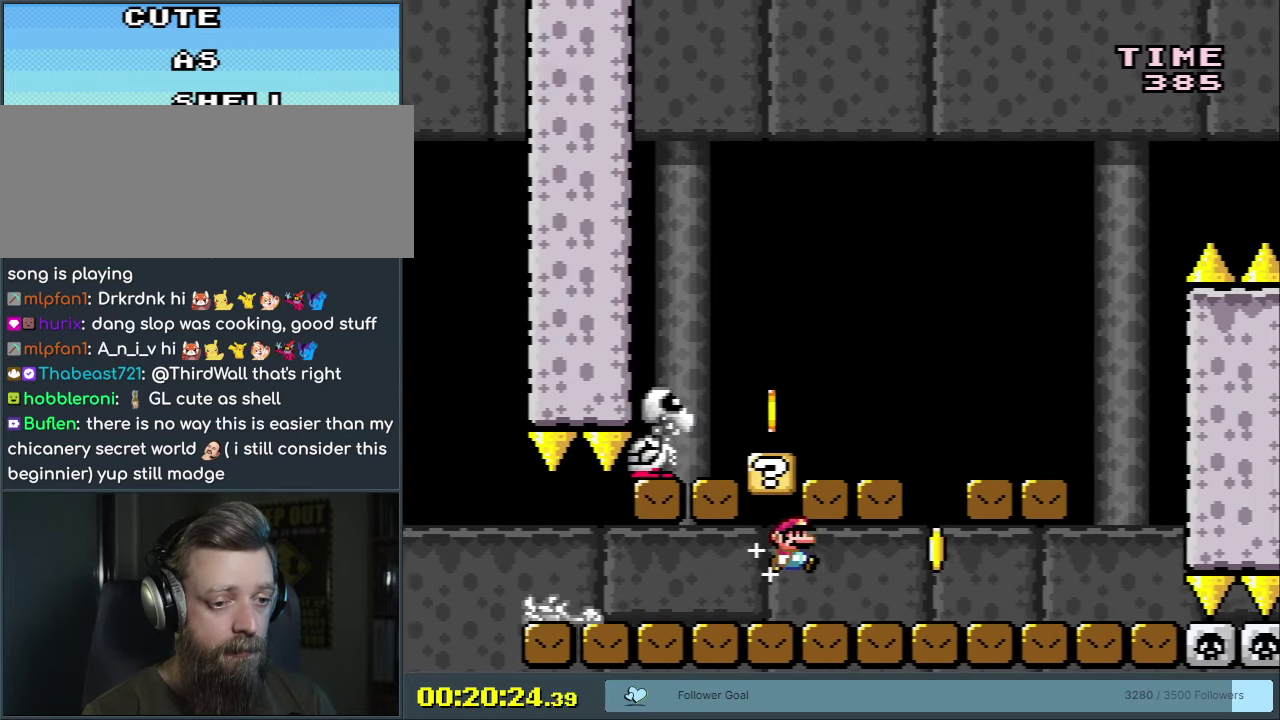
{"dt_ms": 600, "buttons": ["B", "Y"], "events": [[183, "B", "down"], [333, "B", "up"], [533, "DPAD_RIGHT", "up"], [567, "B", "down"]]}
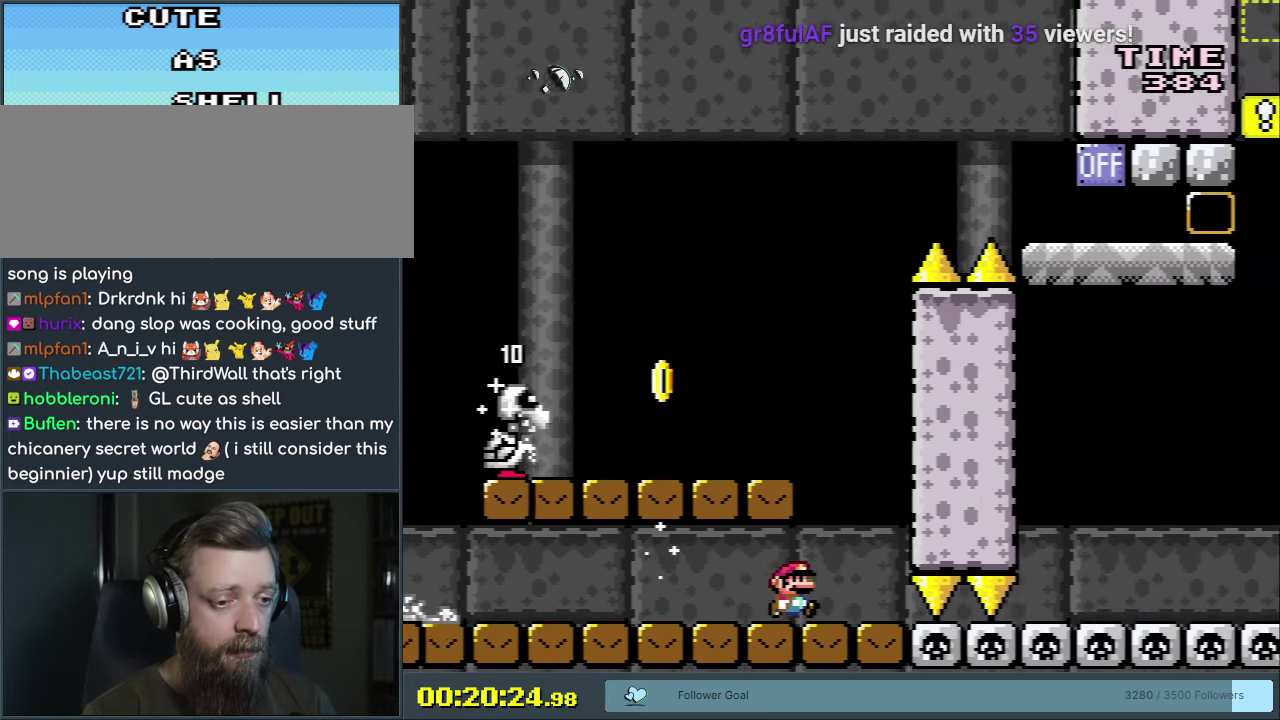
{"dt_ms": 400, "buttons": ["Y"], "events": [[17, "DPAD_LEFT", "down"], [183, "B", "up"], [350, "DPAD_LEFT", "up"]]}
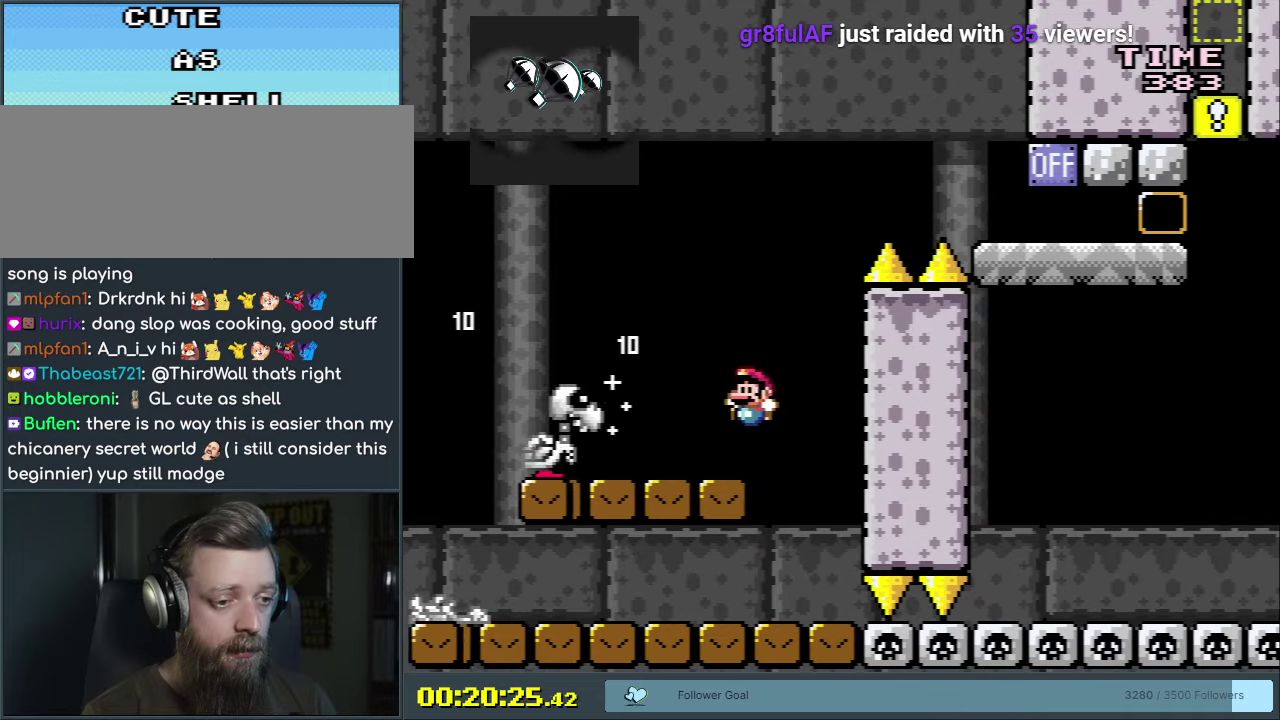
{"dt_ms": 400, "buttons": ["Y"], "events": [[33, "DPAD_RIGHT", "down"], [100, "B", "down"], [133, "DPAD_RIGHT", "up"], [200, "DPAD_LEFT", "down"], [400, "B", "up"], [400, "DPAD_LEFT", "up"]]}
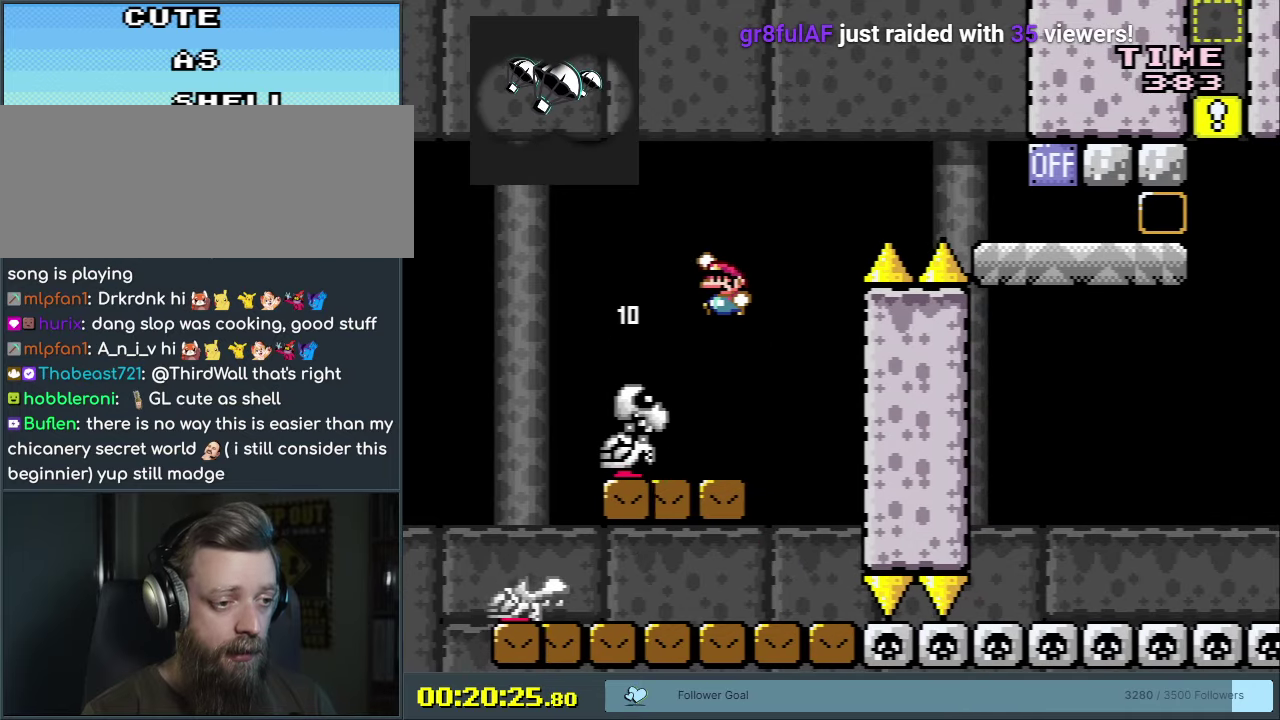
{"dt_ms": 250, "buttons": ["B", "Y", "DPAD_RIGHT"], "events": [[150, "DPAD_RIGHT", "down"], [233, "B", "down"]]}
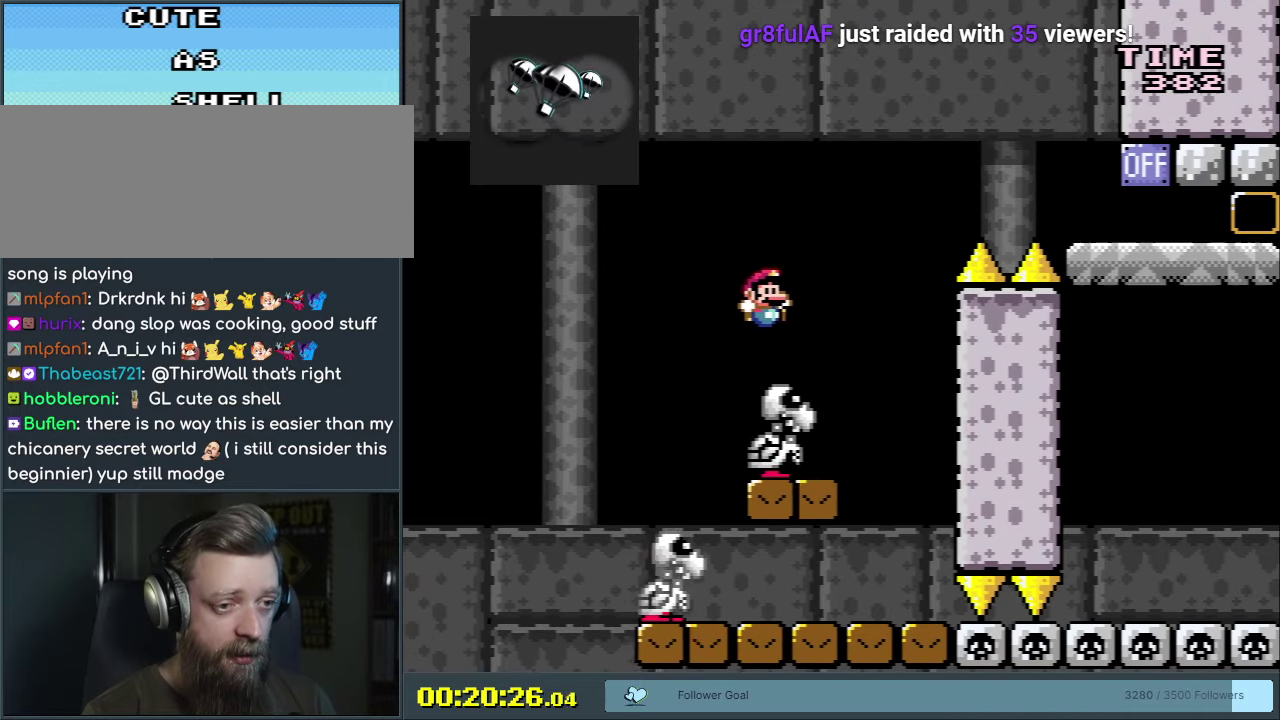
{"dt_ms": 500, "buttons": ["B", "Y", "DPAD_RIGHT"], "events": []}
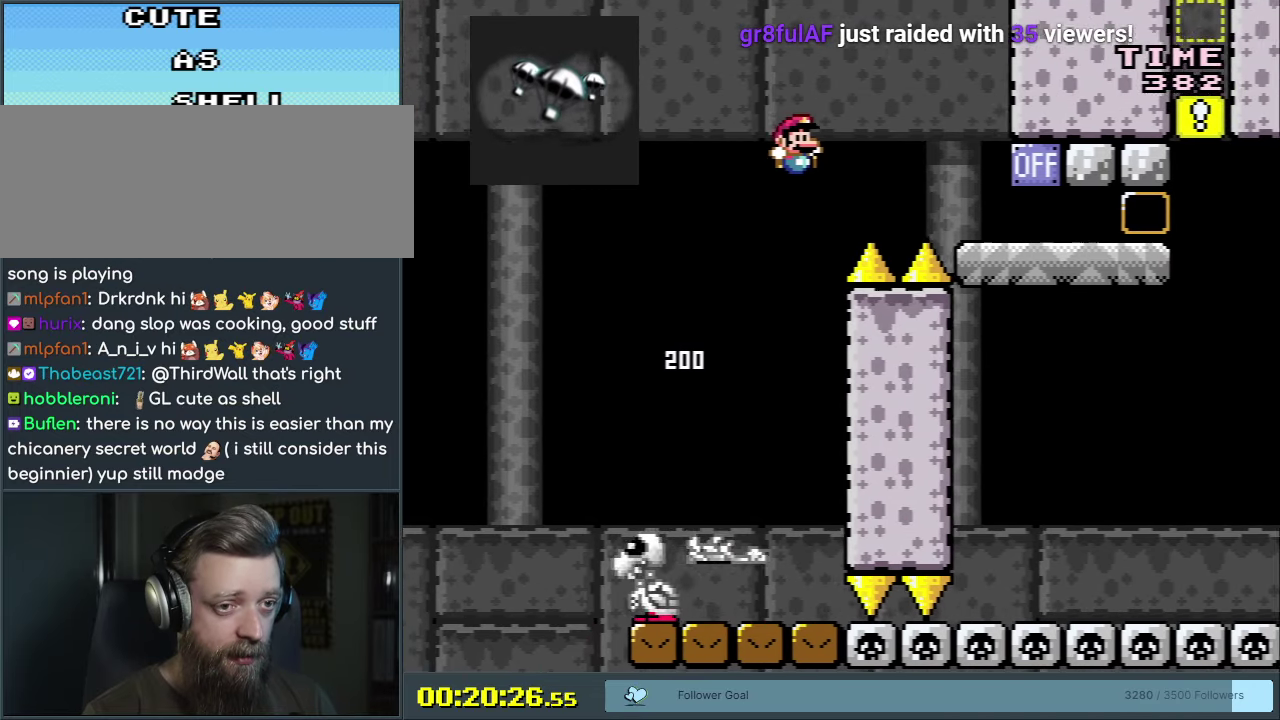
{"dt_ms": 450, "buttons": ["B", "Y"], "events": [[383, "B", "up"], [450, "B", "down"], [450, "DPAD_RIGHT", "up"]]}
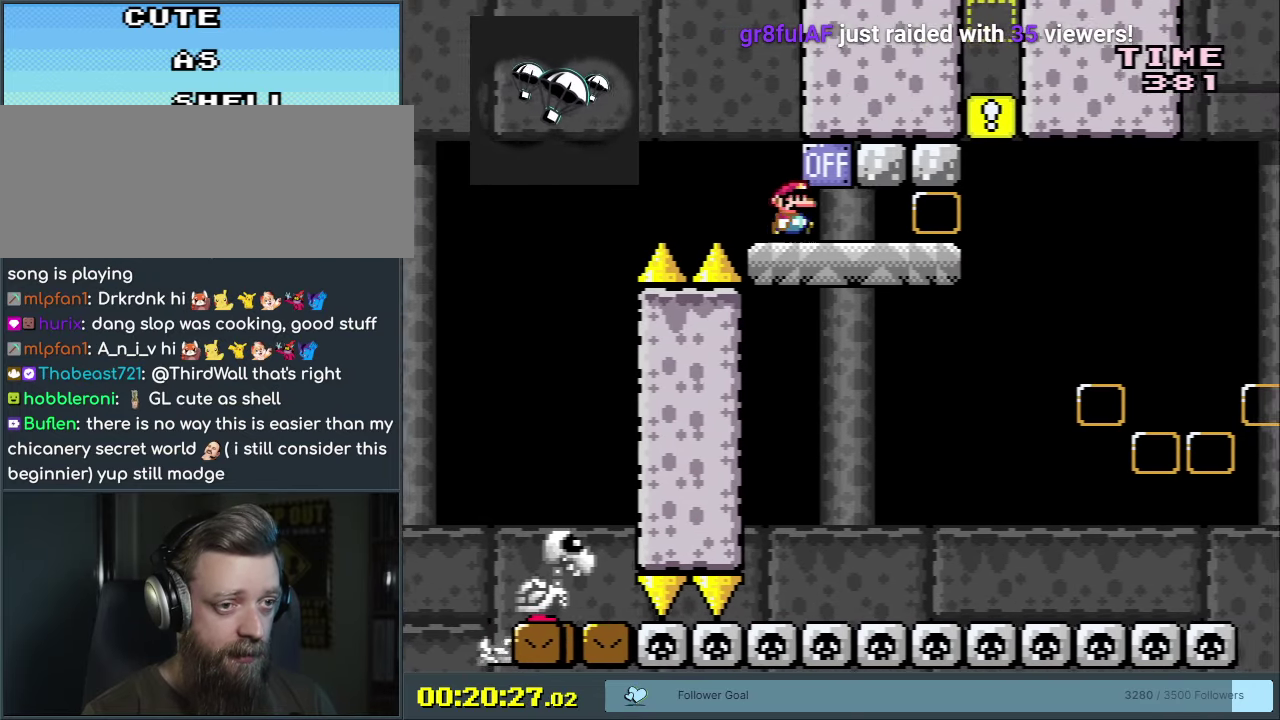
{"dt_ms": 200, "buttons": ["Y", "DPAD_LEFT"], "events": [[33, "DPAD_LEFT", "down"], [133, "B", "up"]]}